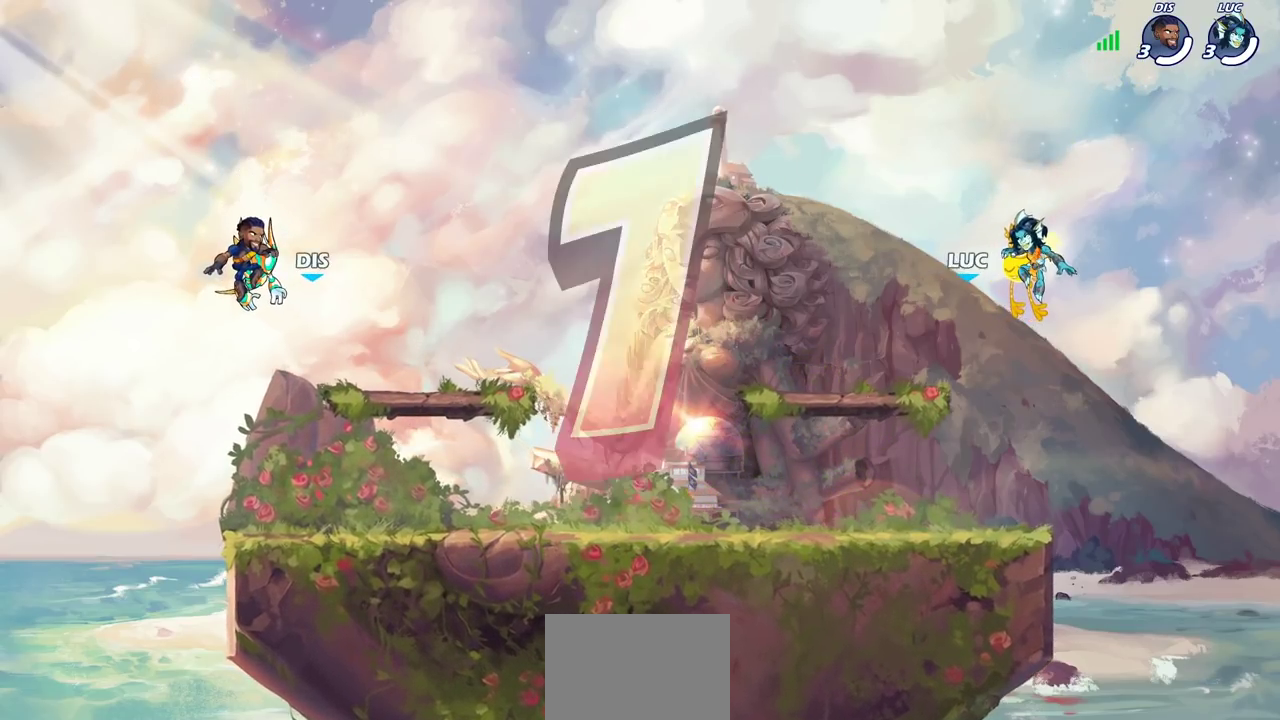
Gameplay with a controller (PlayStation layout); each line is a JSON object with the inputs held at the frame after it (dt_ms = milliseconds from this image to that frame). "events" lists button and stick changes between this image and that frame as [ms after this image, input, new state], when the widget could be followed in between. Not read: R1.
{"dt_ms": 600, "buttons": ["SELECT"], "left_stick": "center", "right_stick": "center", "events": [[233, "SELECT", "down"]]}
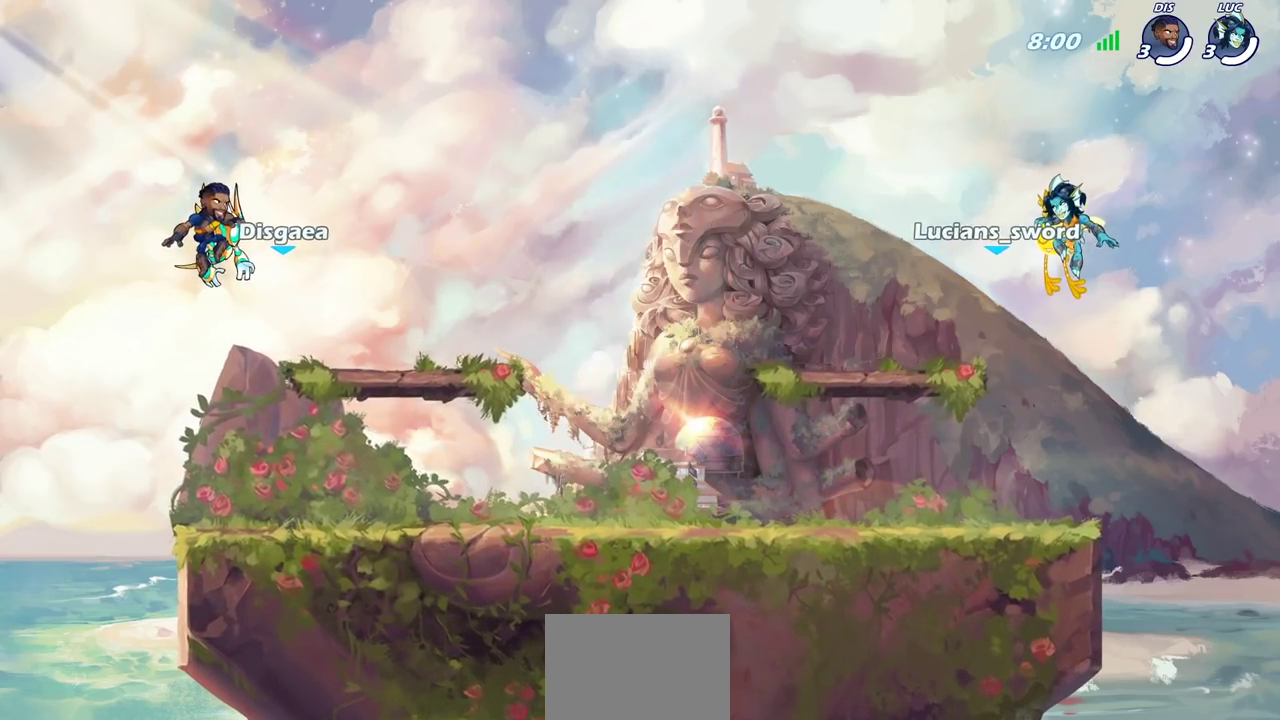
{"dt_ms": 400, "buttons": ["SELECT"], "left_stick": "center", "right_stick": "center", "events": [[50, "SELECT", "up"], [317, "SELECT", "down"]]}
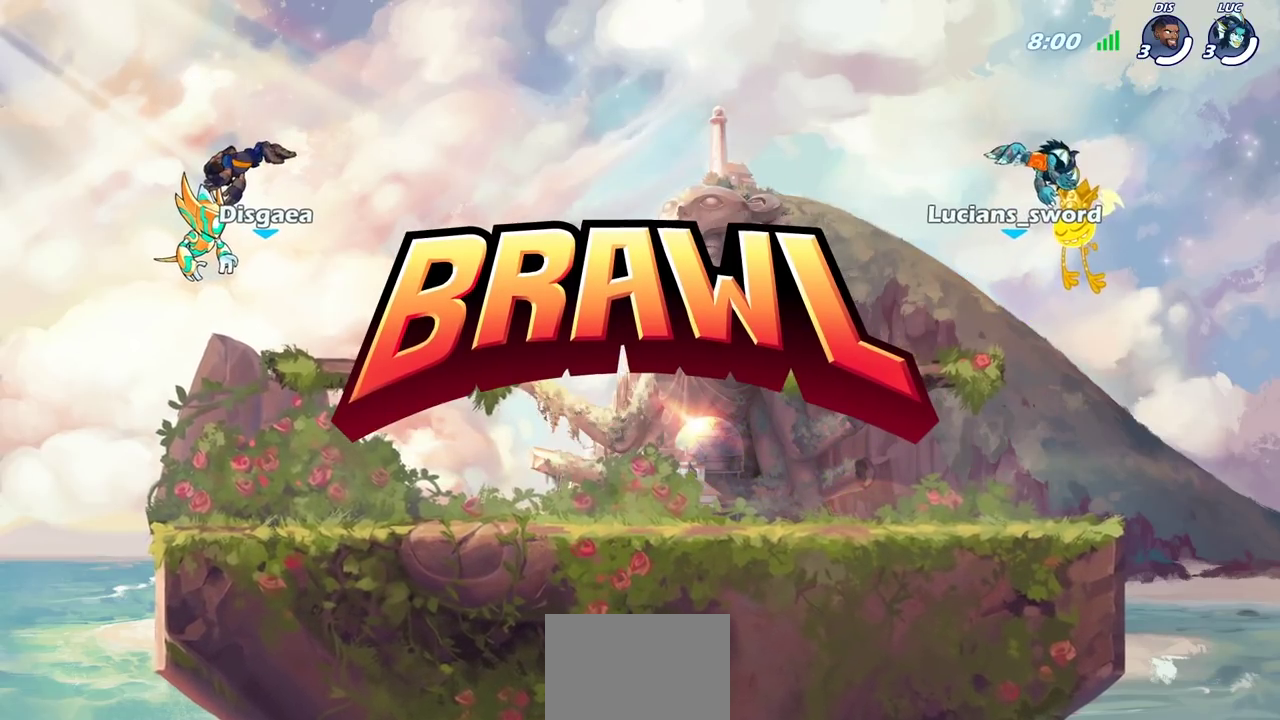
{"dt_ms": 500, "buttons": ["SELECT"], "left_stick": "center", "right_stick": "center", "events": []}
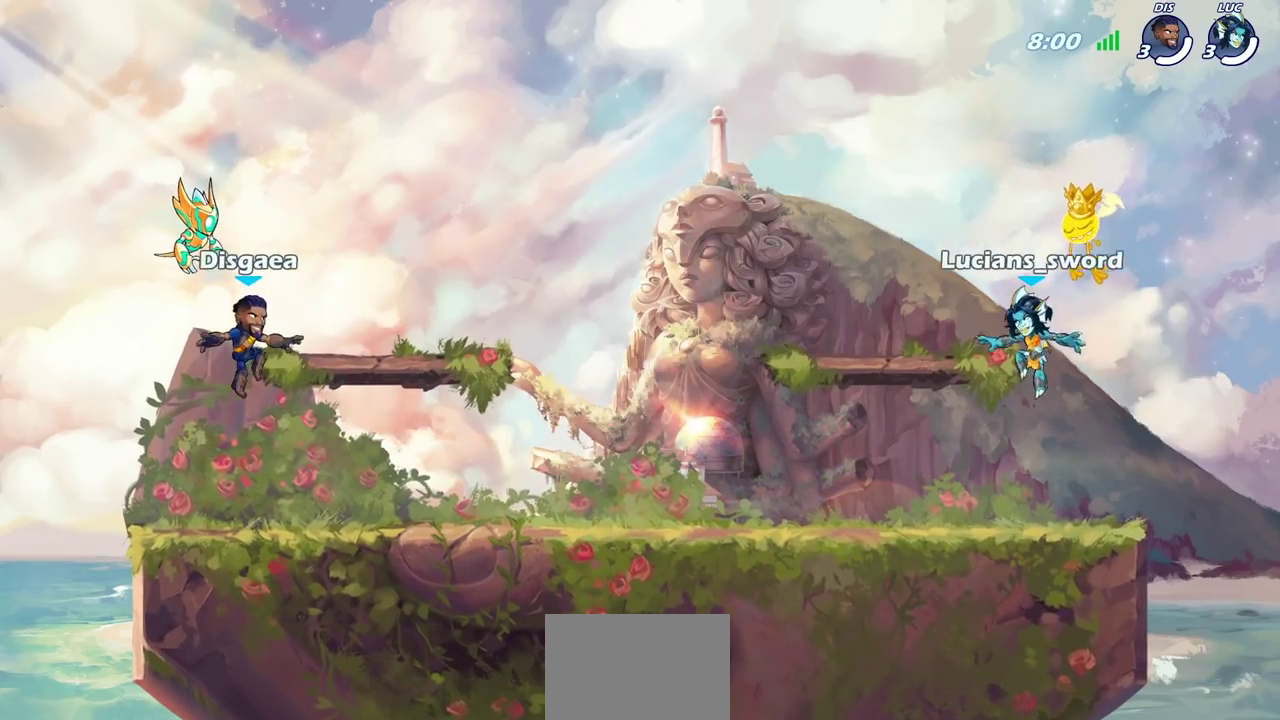
{"dt_ms": 500, "buttons": ["SELECT"], "left_stick": "center", "right_stick": "center", "events": [[300, "right_stick", "up-left"], [433, "right_stick", "center"]]}
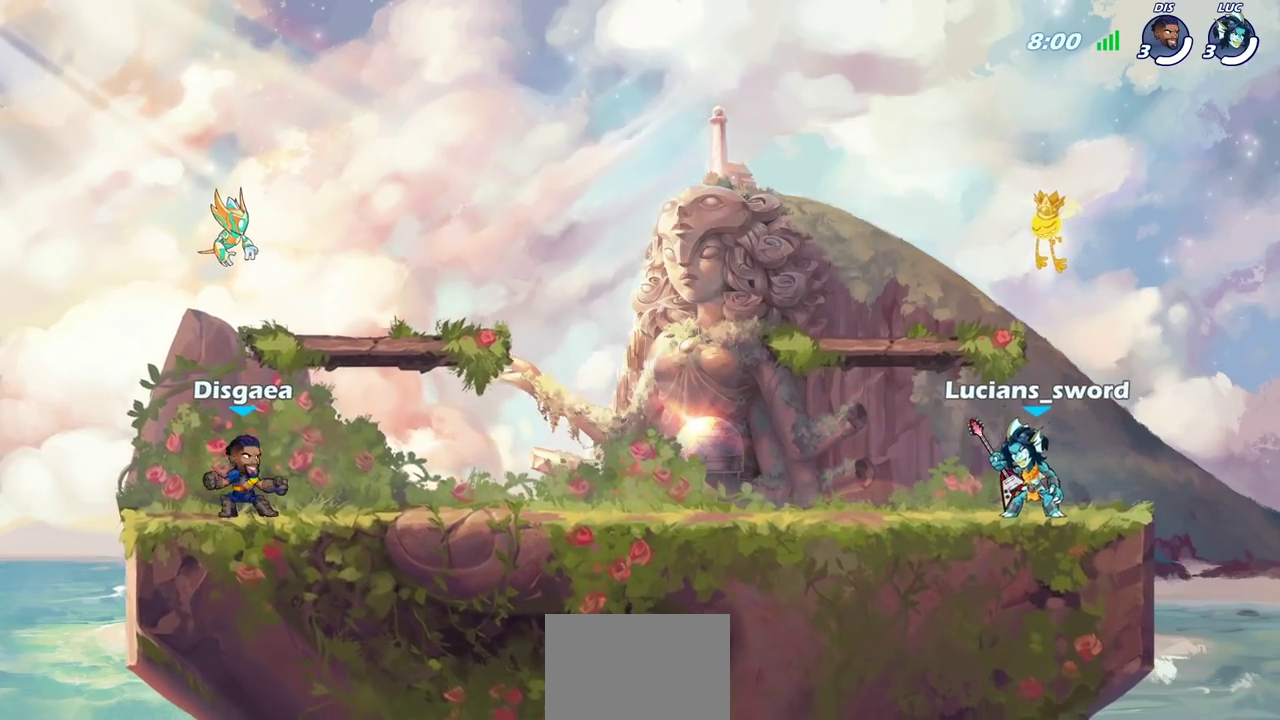
{"dt_ms": 600, "buttons": [], "left_stick": "center", "right_stick": "center", "events": [[517, "SELECT", "up"]]}
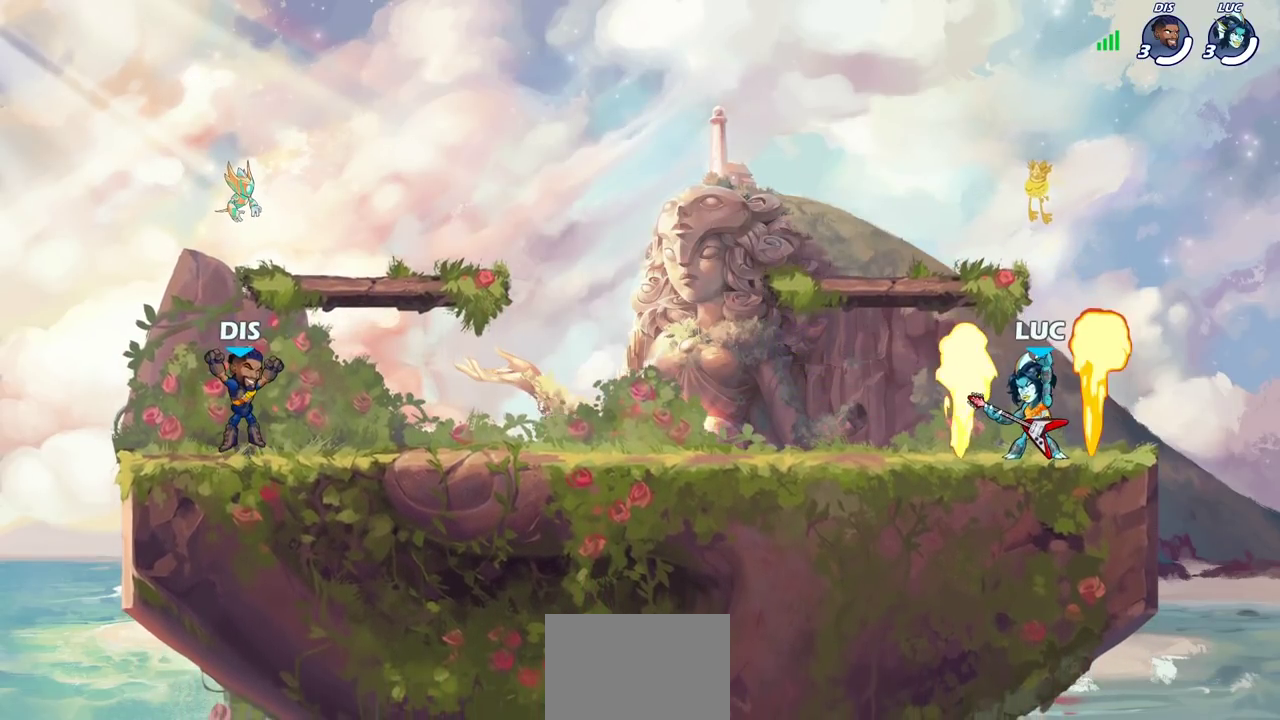
{"dt_ms": 400, "buttons": [], "left_stick": "center", "right_stick": "center", "events": []}
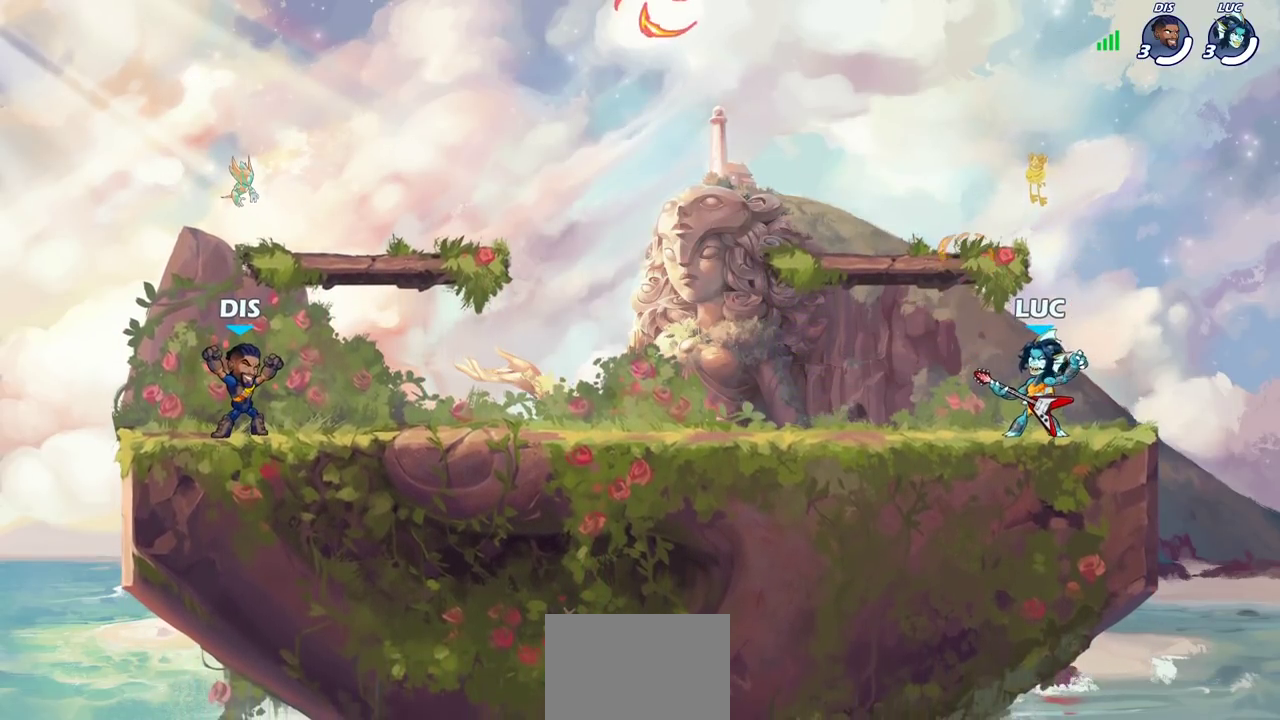
{"dt_ms": 300, "buttons": ["CROSS", "R2"], "left_stick": "left", "right_stick": "center", "events": [[83, "left_stick", "up-left"], [250, "R2", "down"], [300, "CROSS", "down"], [300, "left_stick", "left"]]}
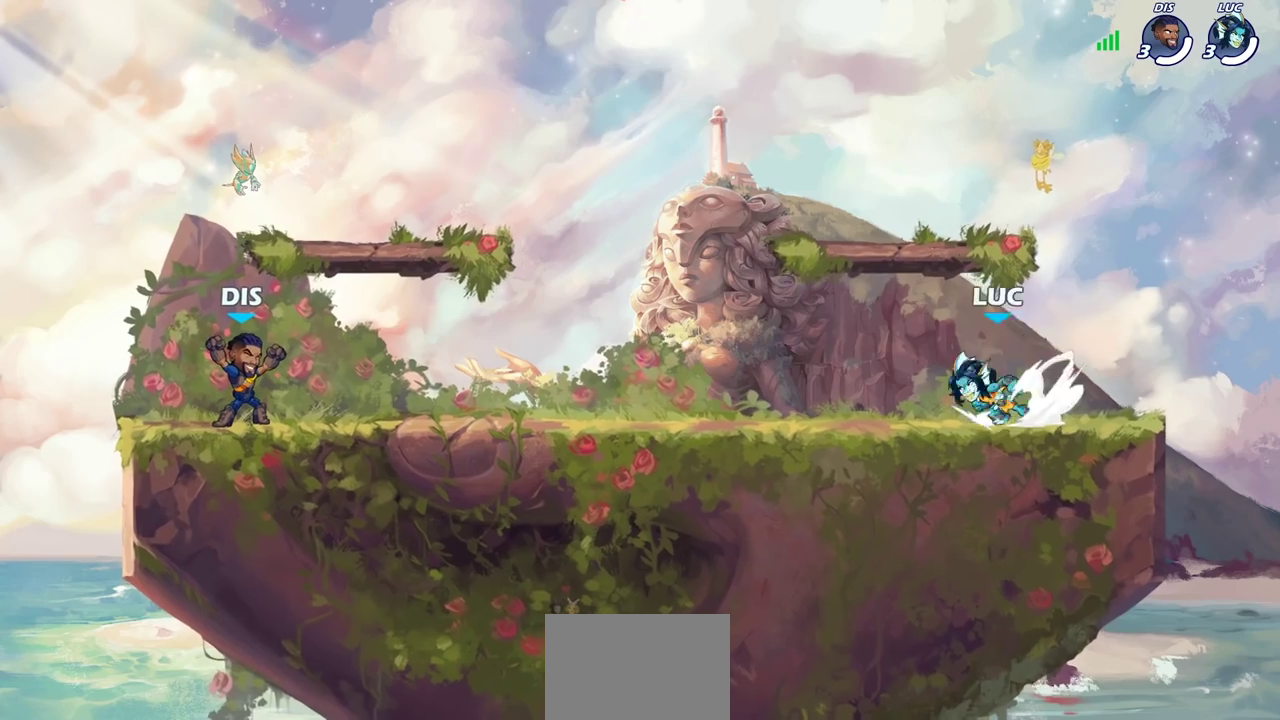
{"dt_ms": 700, "buttons": [], "left_stick": "down-left", "right_stick": "center", "events": [[117, "R2", "up"], [133, "CROSS", "up"], [233, "CROSS", "down"], [300, "CROSS", "up"], [333, "left_stick", "up-left"], [400, "CROSS", "down"], [500, "left_stick", "up-right"], [517, "CROSS", "up"], [667, "left_stick", "down-left"]]}
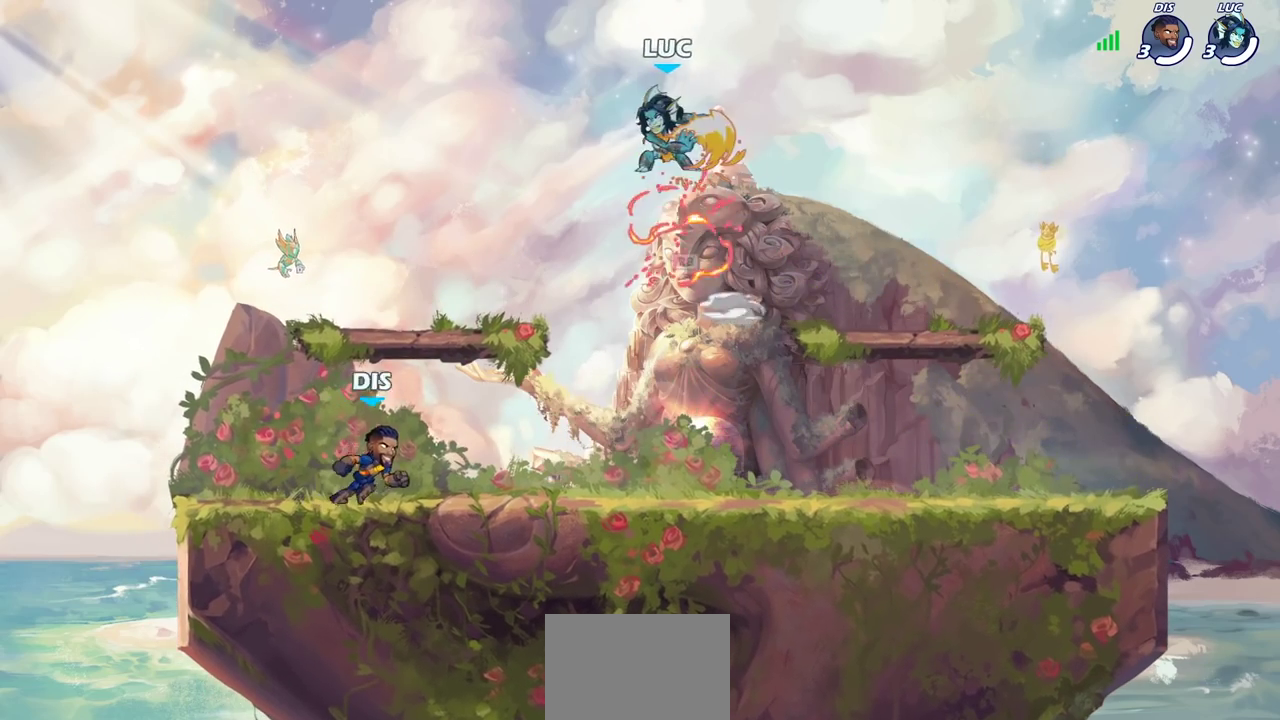
{"dt_ms": 500, "buttons": [], "left_stick": "left", "right_stick": "center", "events": [[100, "left_stick", "down-right"], [167, "left_stick", "center"], [233, "left_stick", "up-left"], [367, "left_stick", "right"], [500, "left_stick", "left"]]}
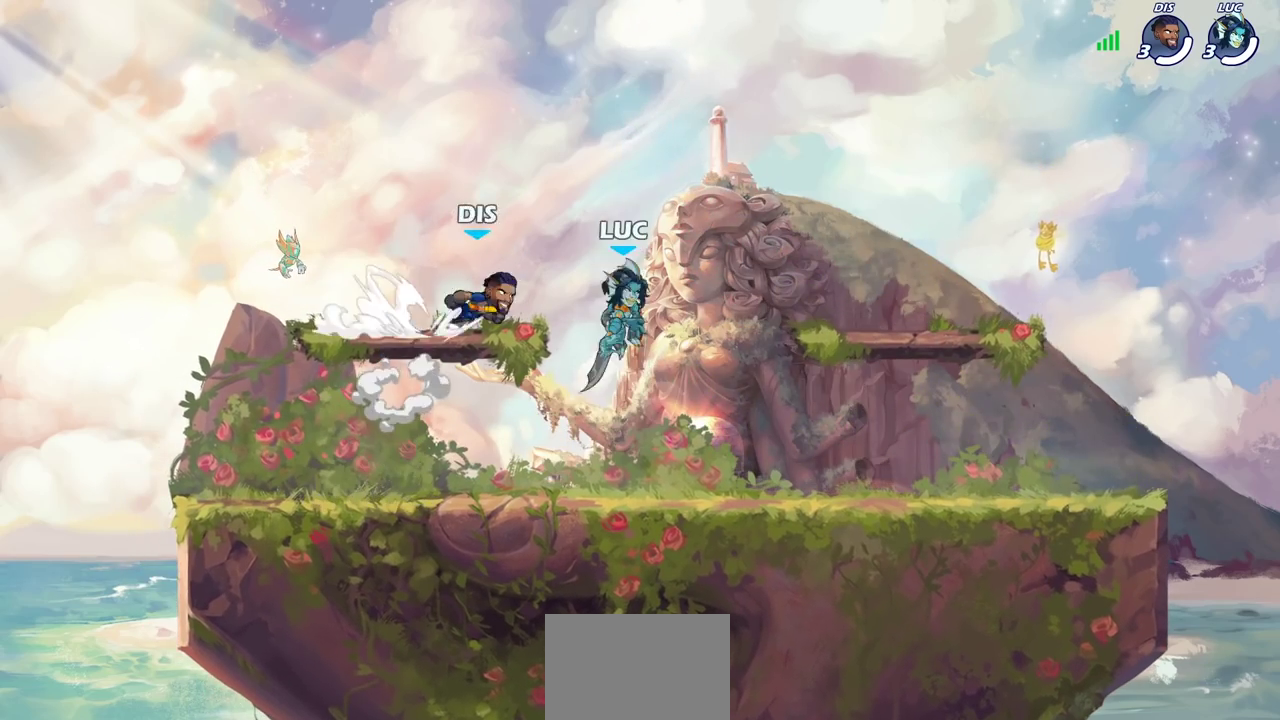
{"dt_ms": 300, "buttons": ["CROSS", "R2"], "left_stick": "right", "right_stick": "center", "events": [[117, "left_stick", "right"], [283, "R2", "down"], [300, "CROSS", "down"]]}
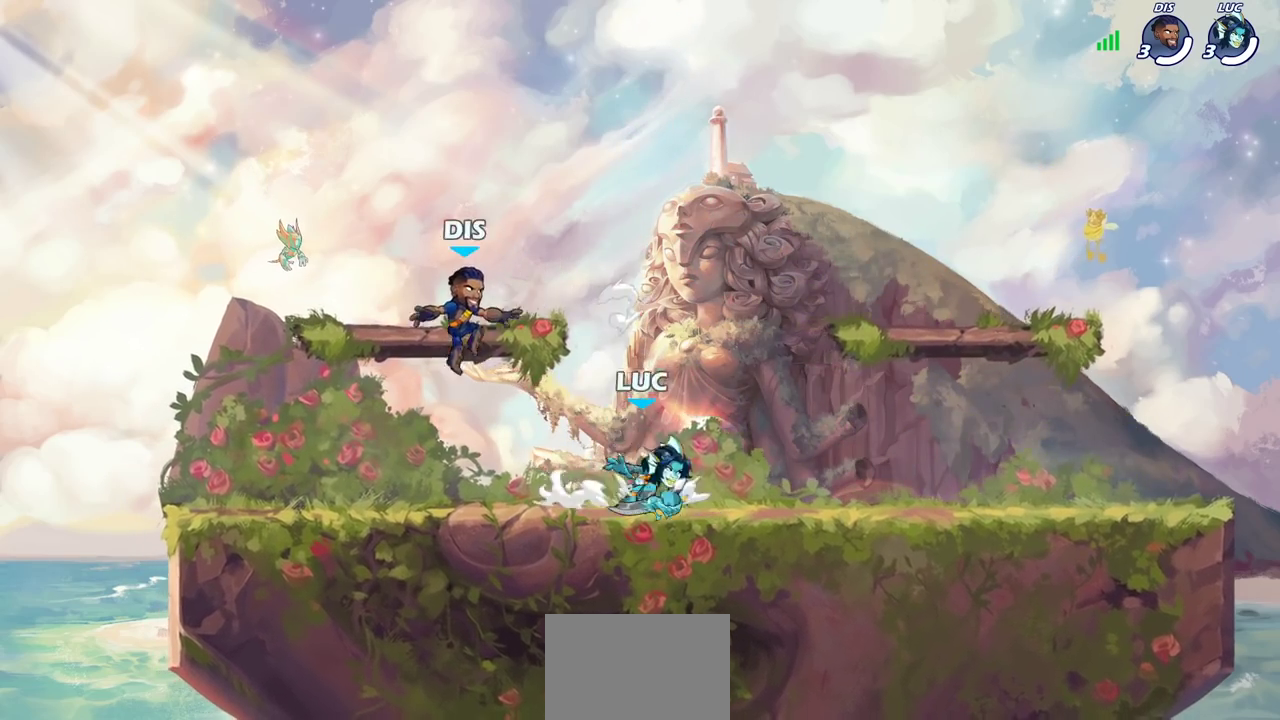
{"dt_ms": 600, "buttons": ["CROSS", "R2"], "left_stick": "left", "right_stick": "center", "events": [[133, "CROSS", "up"], [150, "R2", "up"], [200, "left_stick", "down"], [250, "left_stick", "down-left"], [300, "left_stick", "left"], [550, "R2", "down"], [583, "CROSS", "down"]]}
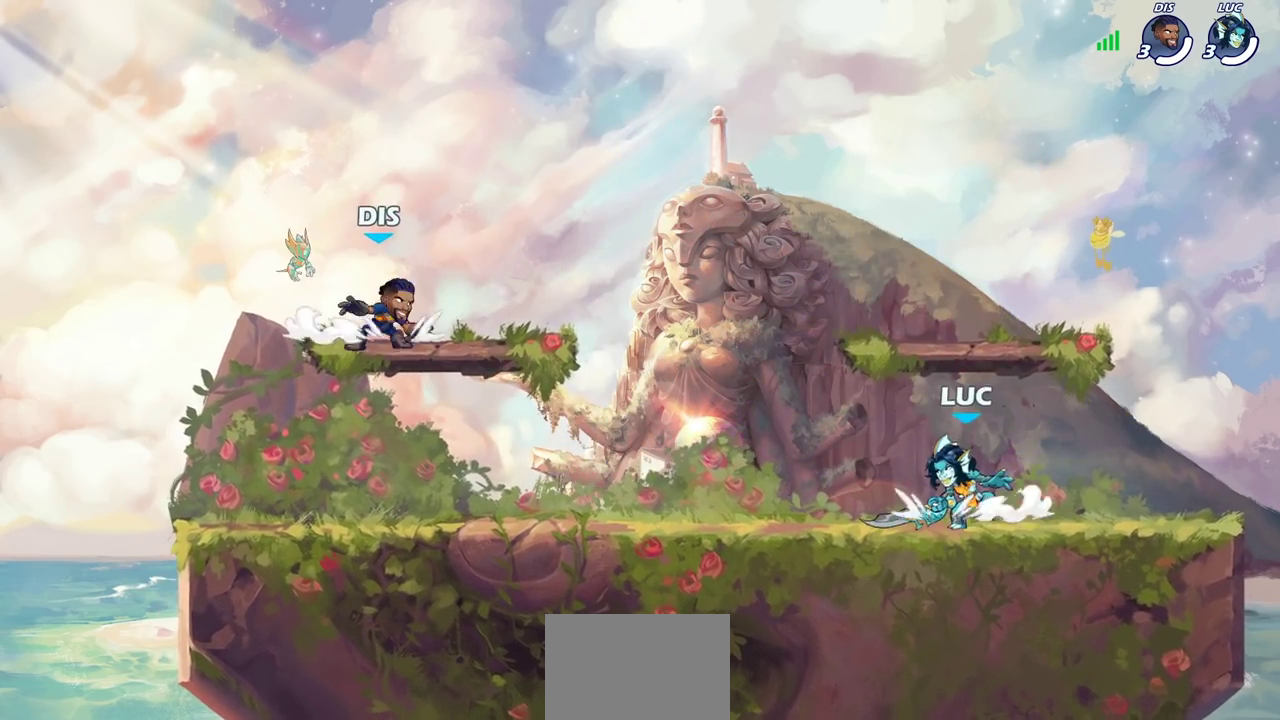
{"dt_ms": 700, "buttons": [], "left_stick": "down-left", "right_stick": "center", "events": [[83, "CROSS", "up"], [100, "R2", "up"], [117, "left_stick", "down-left"], [167, "left_stick", "down"], [267, "left_stick", "right"], [417, "R2", "down"], [450, "CROSS", "down"], [550, "CROSS", "up"], [567, "R2", "up"], [650, "left_stick", "down-left"]]}
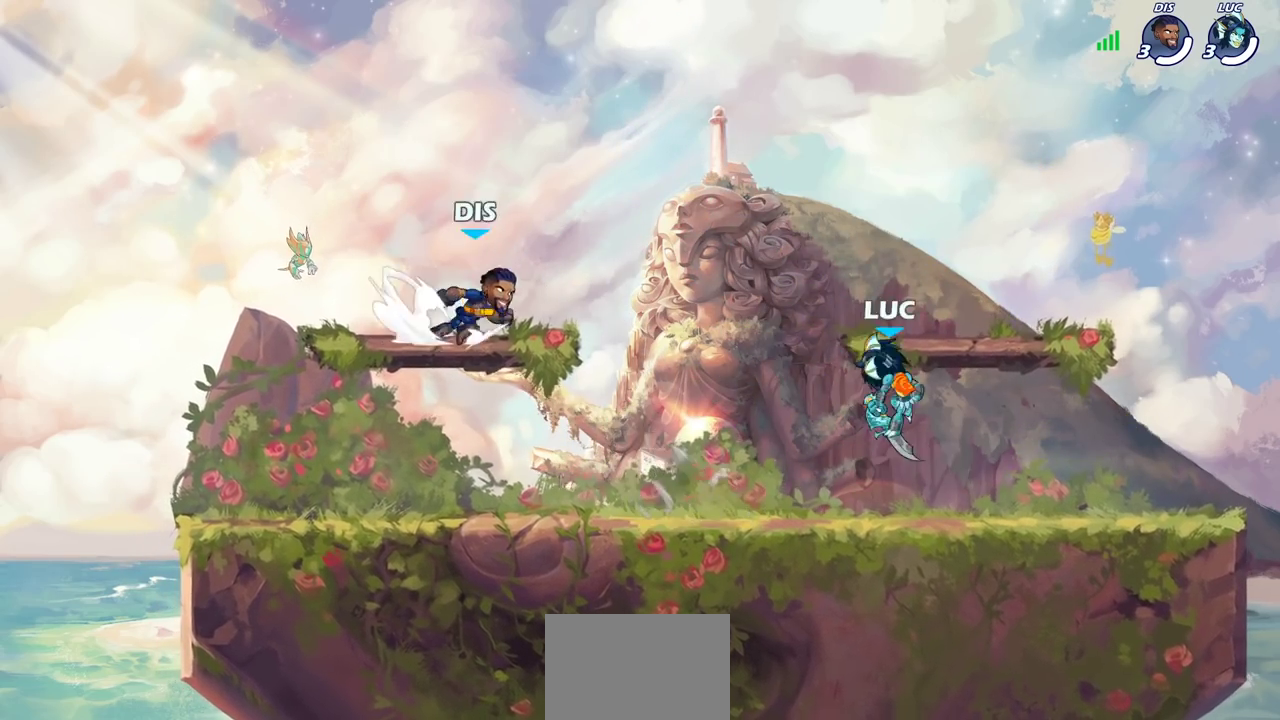
{"dt_ms": 600, "buttons": [], "left_stick": "left", "right_stick": "center", "events": [[33, "left_stick", "left"], [217, "R2", "down"], [250, "CROSS", "down"], [350, "CROSS", "up"], [383, "R2", "up"], [383, "left_stick", "down-left"], [567, "left_stick", "left"]]}
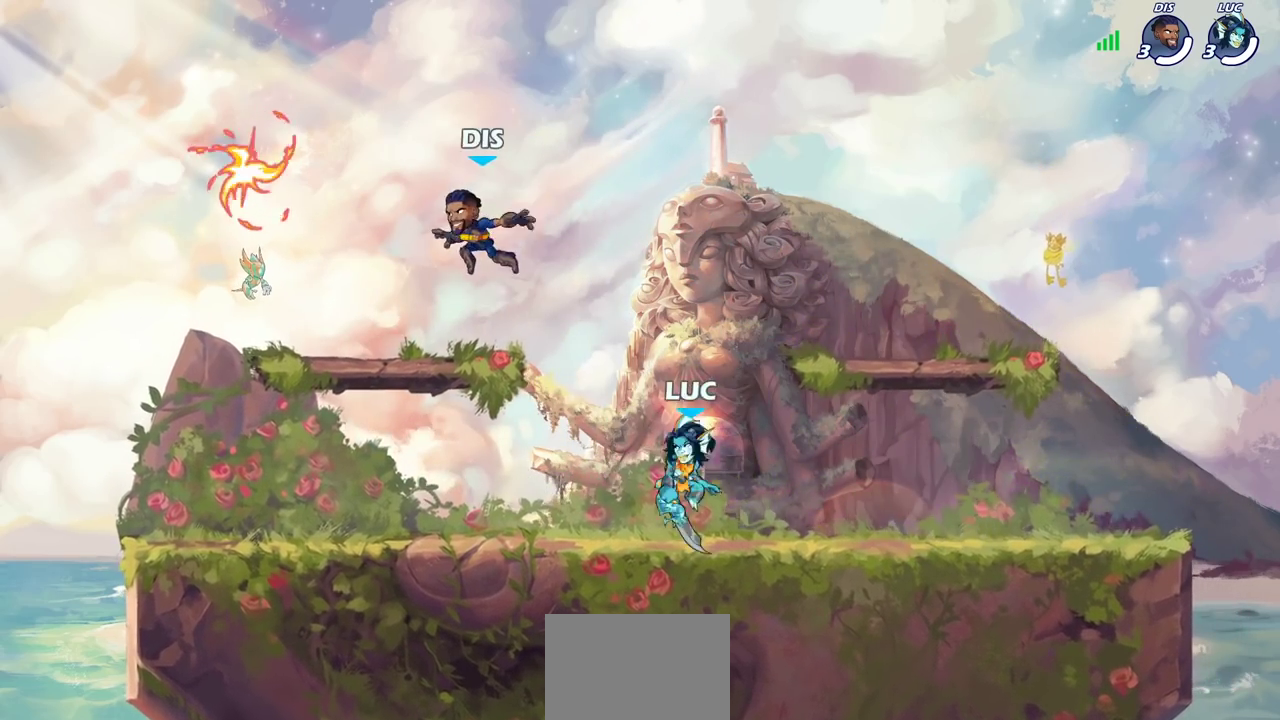
{"dt_ms": 300, "buttons": [], "left_stick": "down-left", "right_stick": "center", "events": [[100, "left_stick", "up-left"], [117, "R2", "down"], [150, "CROSS", "down"], [233, "CROSS", "up"], [250, "R2", "up"], [283, "left_stick", "down-left"]]}
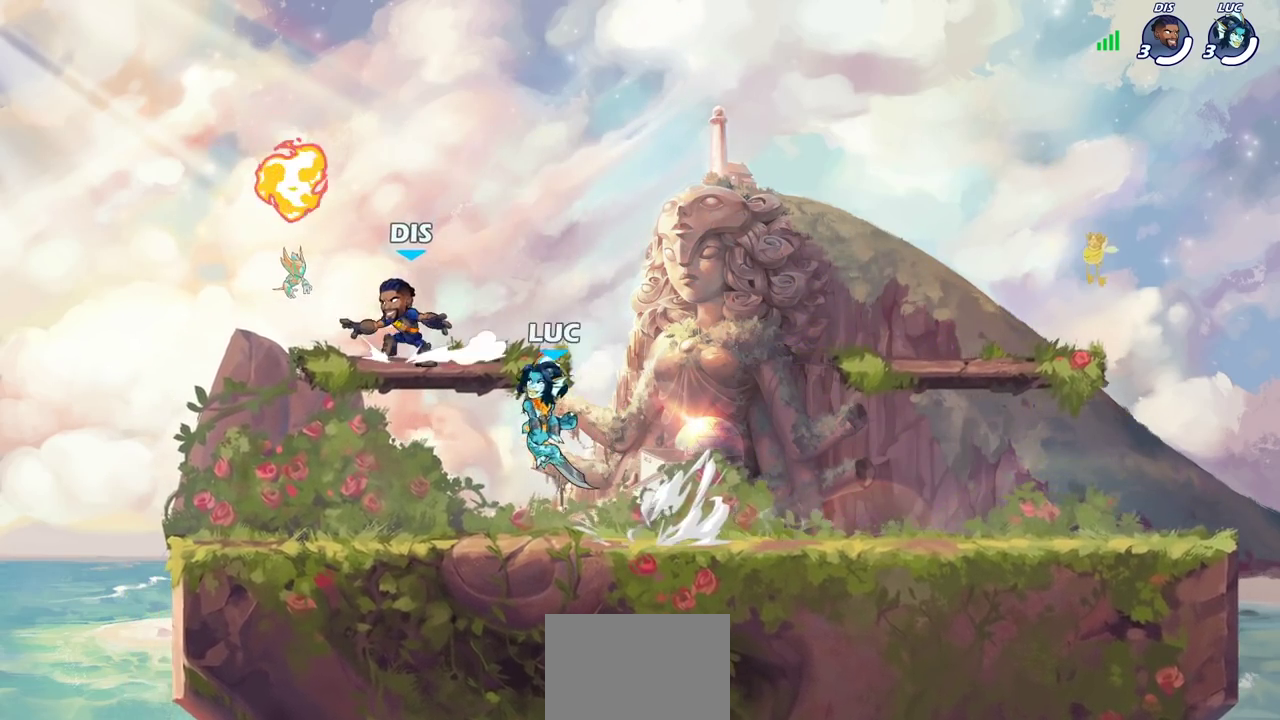
{"dt_ms": 400, "buttons": ["CIRCLE"], "left_stick": "up-right", "right_stick": "center", "events": [[33, "left_stick", "down"], [233, "left_stick", "left"], [300, "CROSS", "down"], [333, "left_stick", "up-right"], [367, "CIRCLE", "down"], [383, "CROSS", "up"]]}